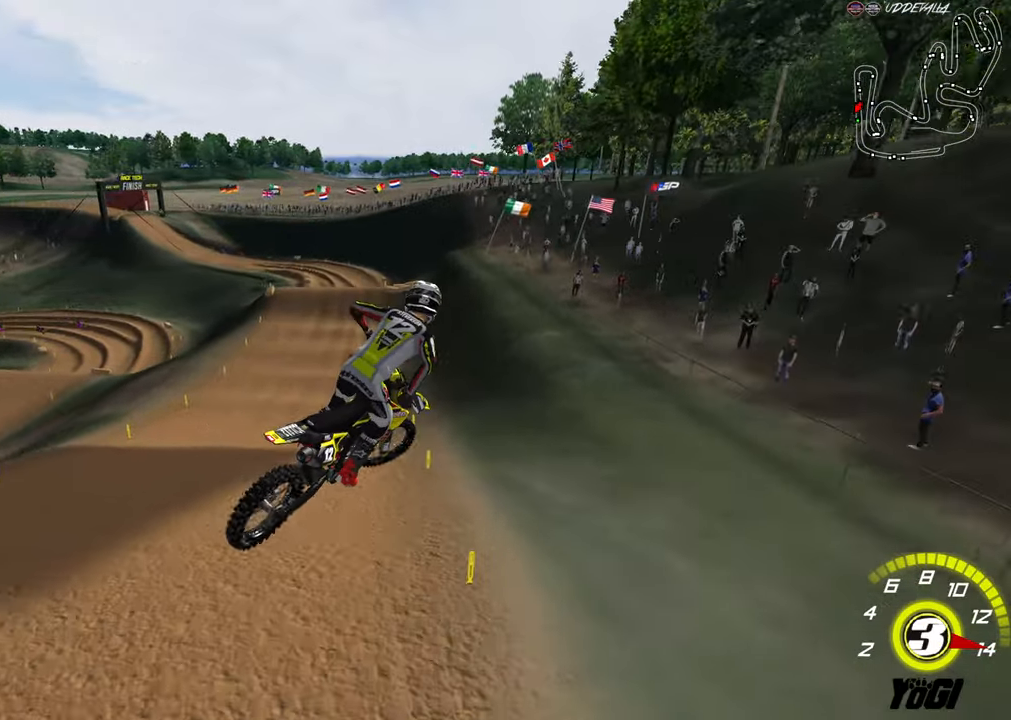
Gameplay with a controller (Xbox layout); each line is a JSON object with the inputs held at the frame after it. "events" lists button and stick changes between this image and that frame as [ms after this image, input, new state], when the widget could be followed in between.
{"buttons": ["R2"], "left_stick": "down", "right_stick": "center", "events": [[50, "left_stick", "up-right"], [334, "left_stick", "center"], [467, "left_stick", "down"]]}
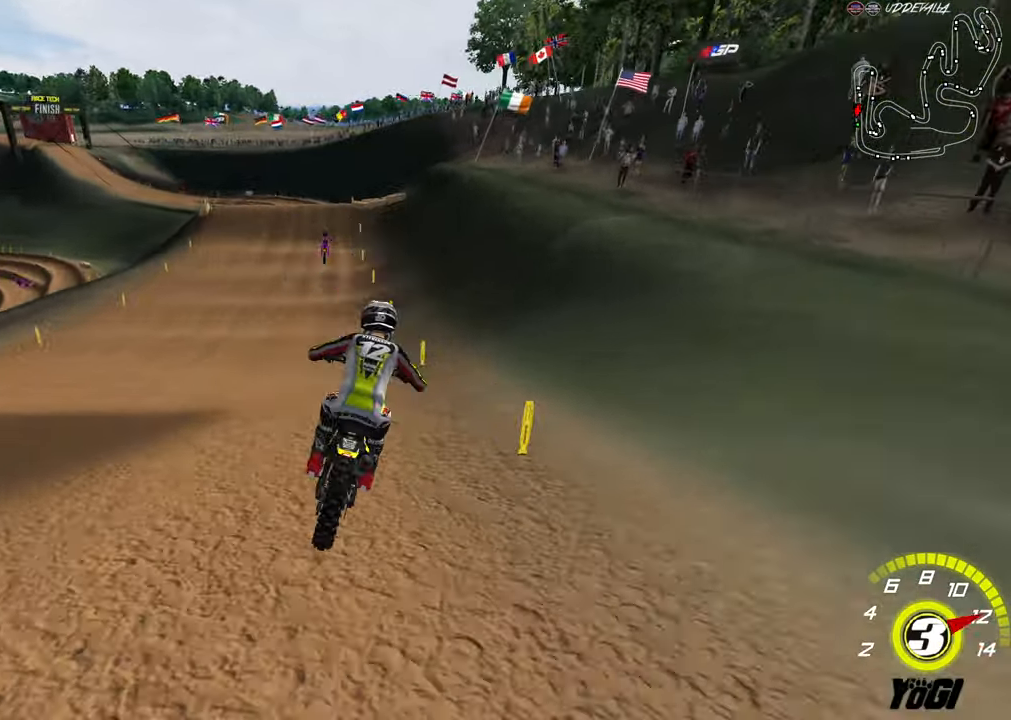
{"buttons": ["X", "L2", "R2"], "left_stick": "down-left", "right_stick": "center", "events": [[67, "left_stick", "down-left"], [417, "L2", "down"], [434, "X", "down"]]}
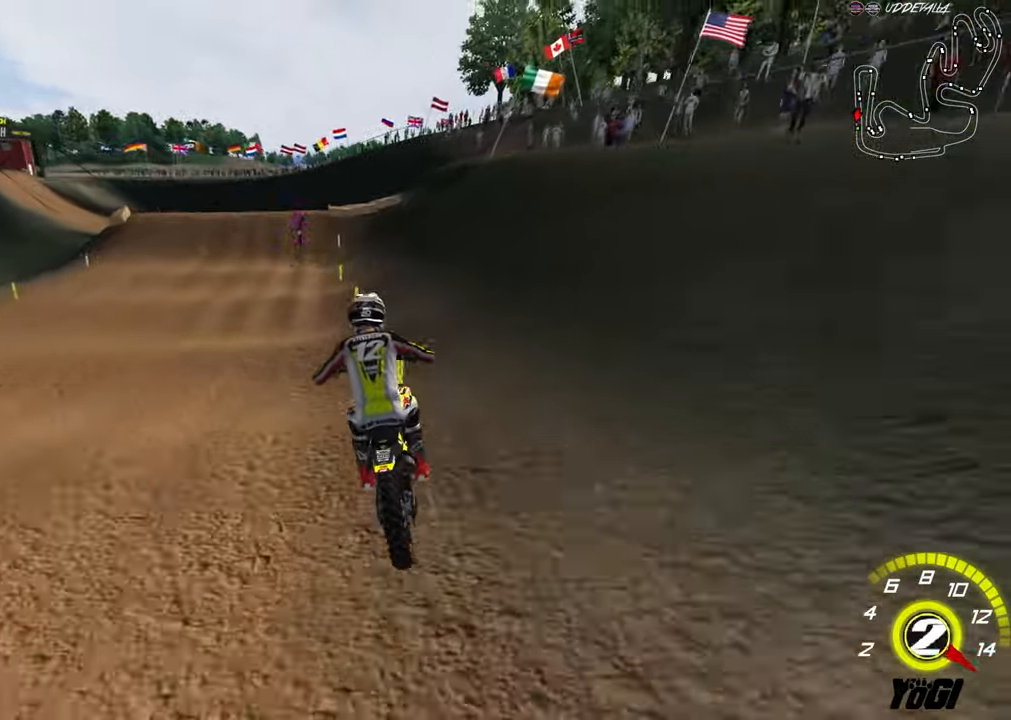
{"buttons": ["R2"], "left_stick": "down", "right_stick": "center", "events": [[34, "X", "up"], [67, "L2", "up"], [200, "R2", "up"], [250, "left_stick", "down"], [267, "R2", "down"], [434, "R2", "up"], [484, "R2", "down"]]}
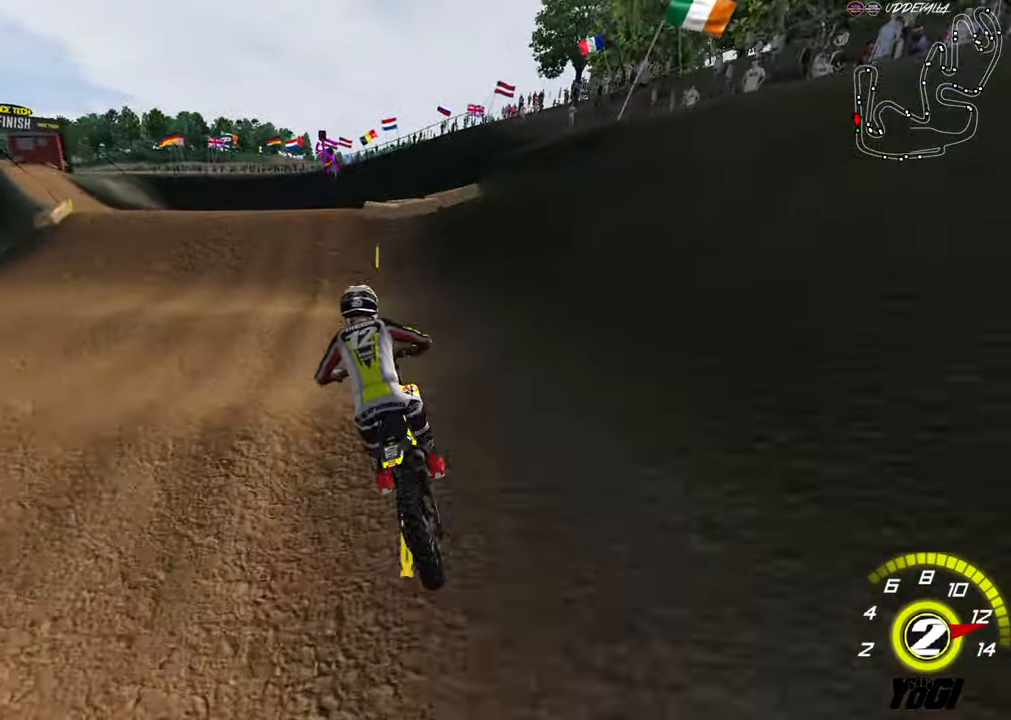
{"buttons": ["L2"], "left_stick": "up-right", "right_stick": "center", "events": [[17, "X", "down"], [117, "R2", "up"], [117, "X", "up"], [184, "X", "down"], [284, "X", "up"], [334, "left_stick", "center"], [367, "L2", "down"], [467, "left_stick", "up-right"]]}
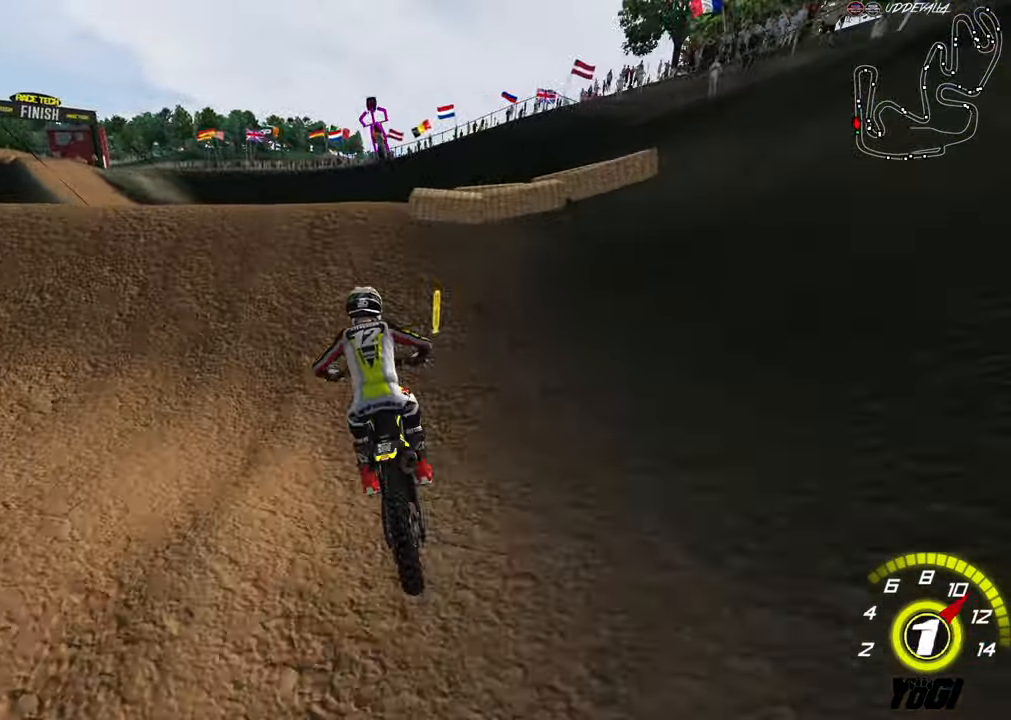
{"buttons": [], "left_stick": "down-left", "right_stick": "center", "events": [[17, "R3", "down"], [267, "L2", "up"], [300, "R3", "up"], [300, "left_stick", "center"], [450, "left_stick", "down-left"]]}
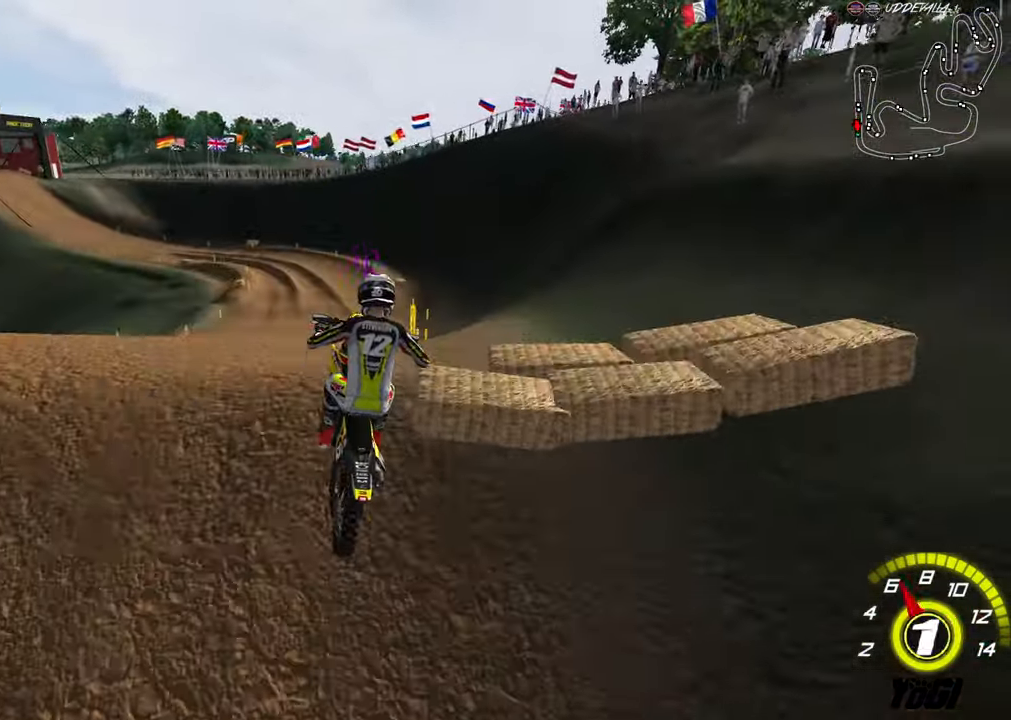
{"buttons": ["L1", "R2"], "left_stick": "down-left", "right_stick": "center", "events": [[200, "R2", "down"], [234, "L1", "down"]]}
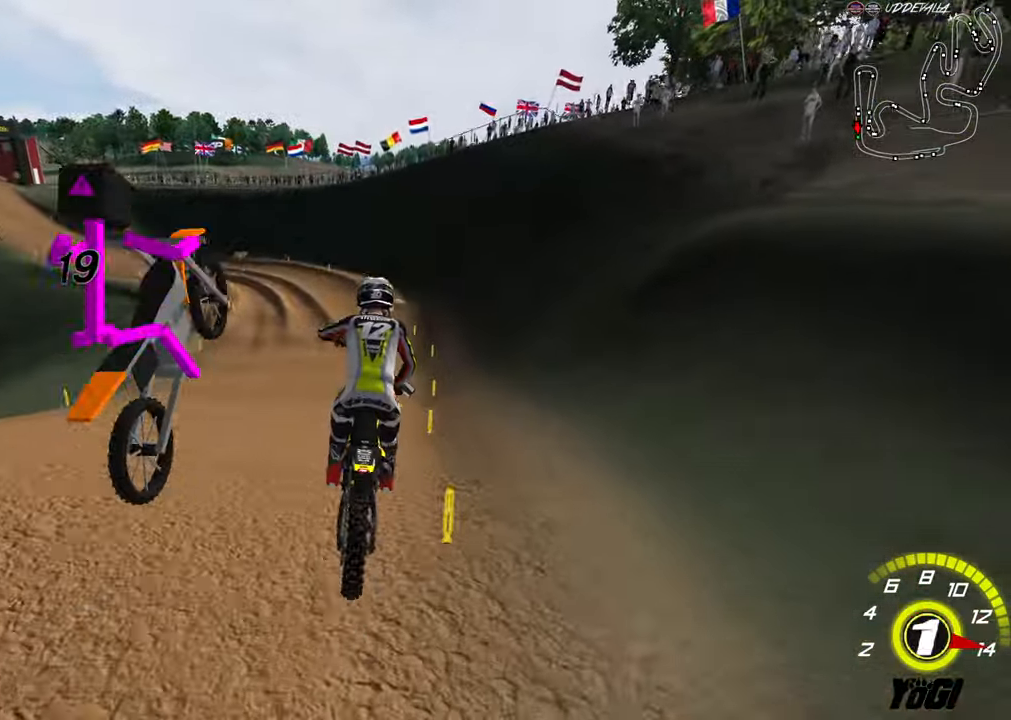
{"buttons": ["R2"], "left_stick": "center", "right_stick": "center", "events": [[50, "A", "down"], [184, "A", "up"], [184, "L1", "up"], [184, "left_stick", "center"]]}
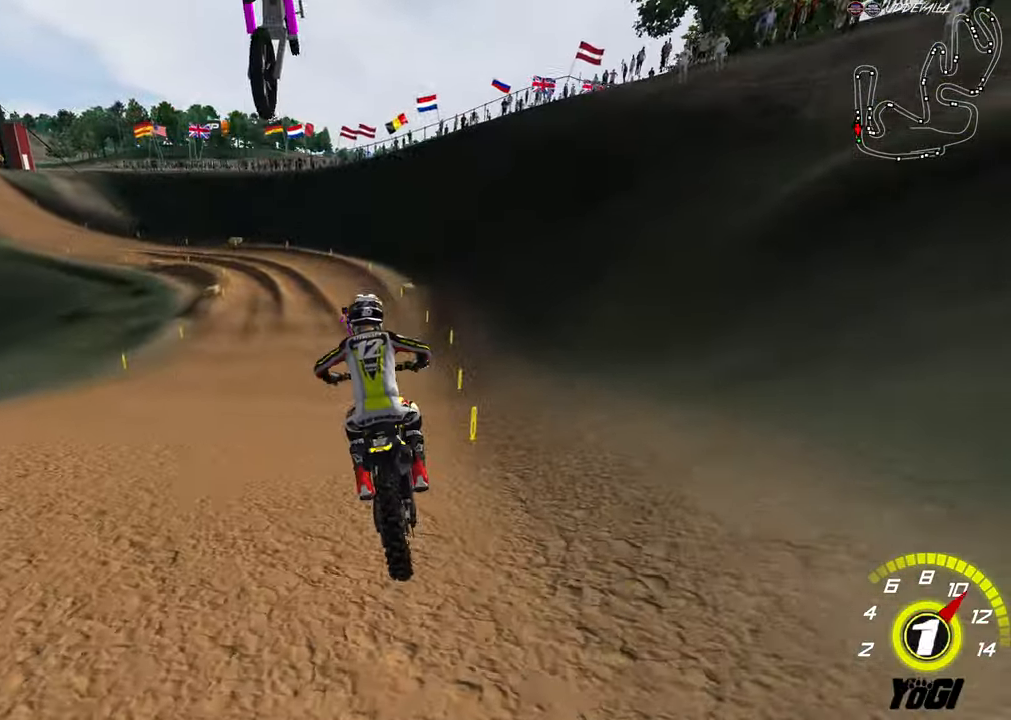
{"buttons": ["A", "R2"], "left_stick": "center", "right_stick": "center", "events": [[50, "left_stick", "left"], [183, "B", "down"], [183, "left_stick", "center"], [300, "B", "up"], [383, "A", "down"]]}
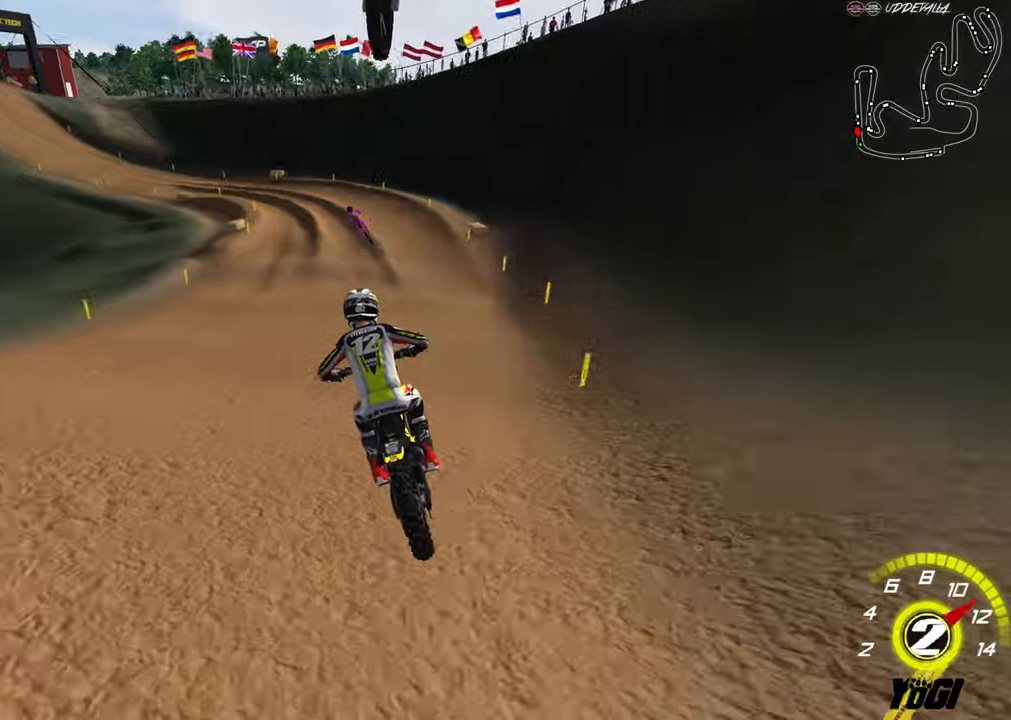
{"buttons": ["R2"], "left_stick": "center", "right_stick": "center", "events": [[33, "A", "up"], [200, "B", "down"], [316, "B", "up"], [383, "left_stick", "left"], [483, "left_stick", "center"]]}
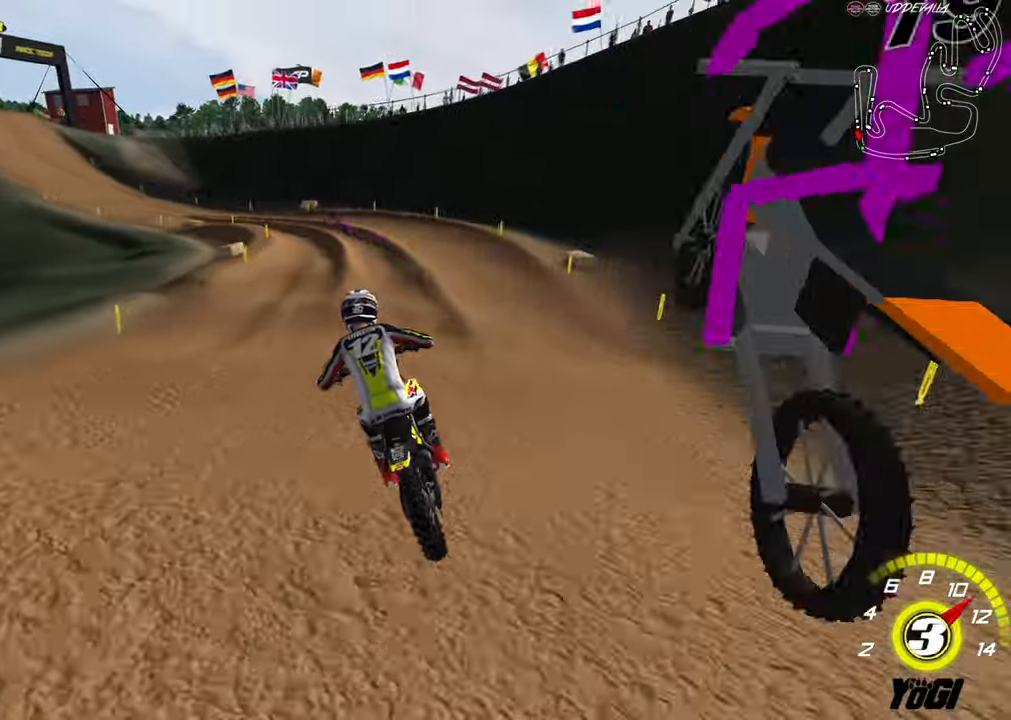
{"buttons": ["R2"], "left_stick": "down", "right_stick": "center", "events": [[266, "R2", "up"], [283, "left_stick", "right"], [366, "left_stick", "center"], [433, "R2", "down"], [450, "left_stick", "down"]]}
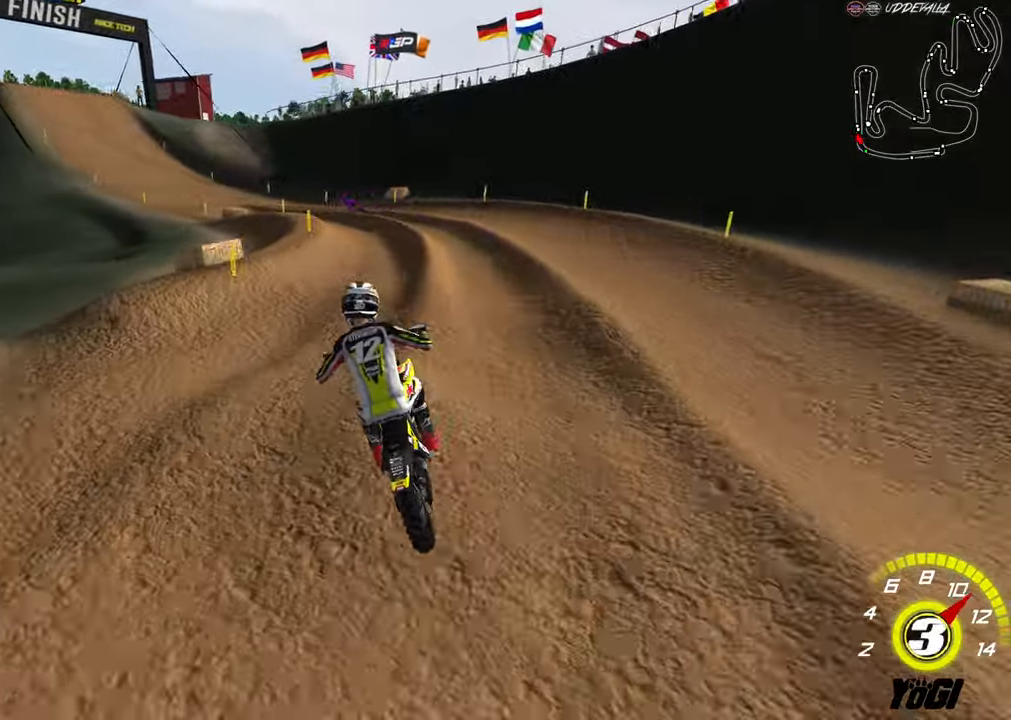
{"buttons": ["B", "R2"], "left_stick": "left", "right_stick": "center", "events": [[50, "left_stick", "down-left"], [366, "left_stick", "center"], [433, "left_stick", "left"], [483, "B", "down"]]}
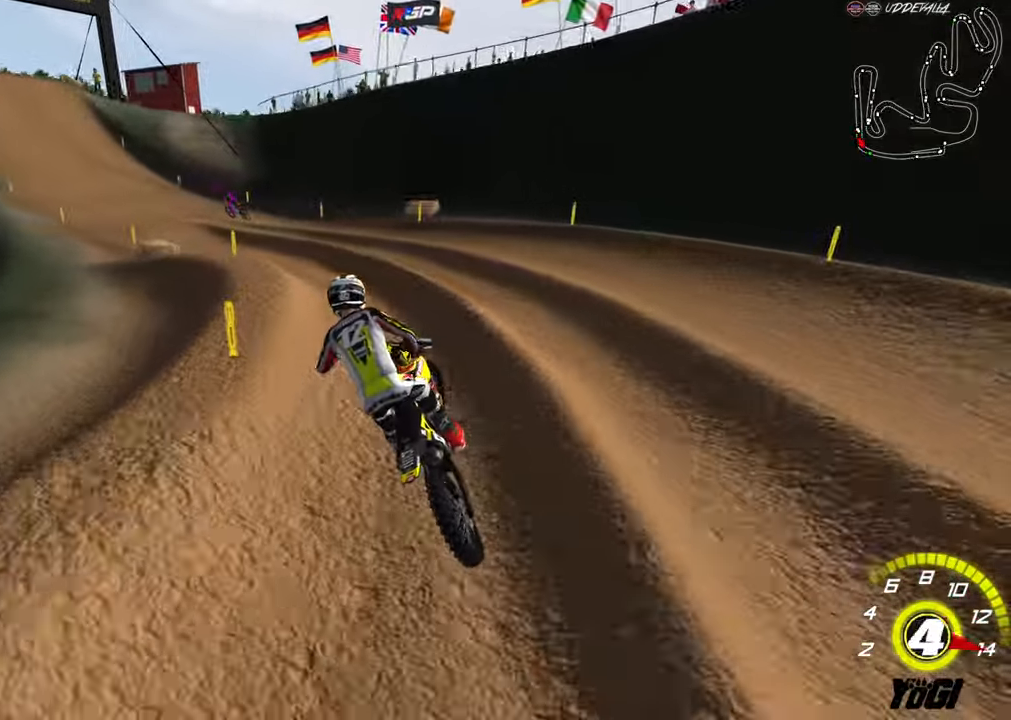
{"buttons": ["R2"], "left_stick": "down", "right_stick": "center", "events": [[116, "B", "up"], [316, "left_stick", "down-right"], [500, "left_stick", "down"]]}
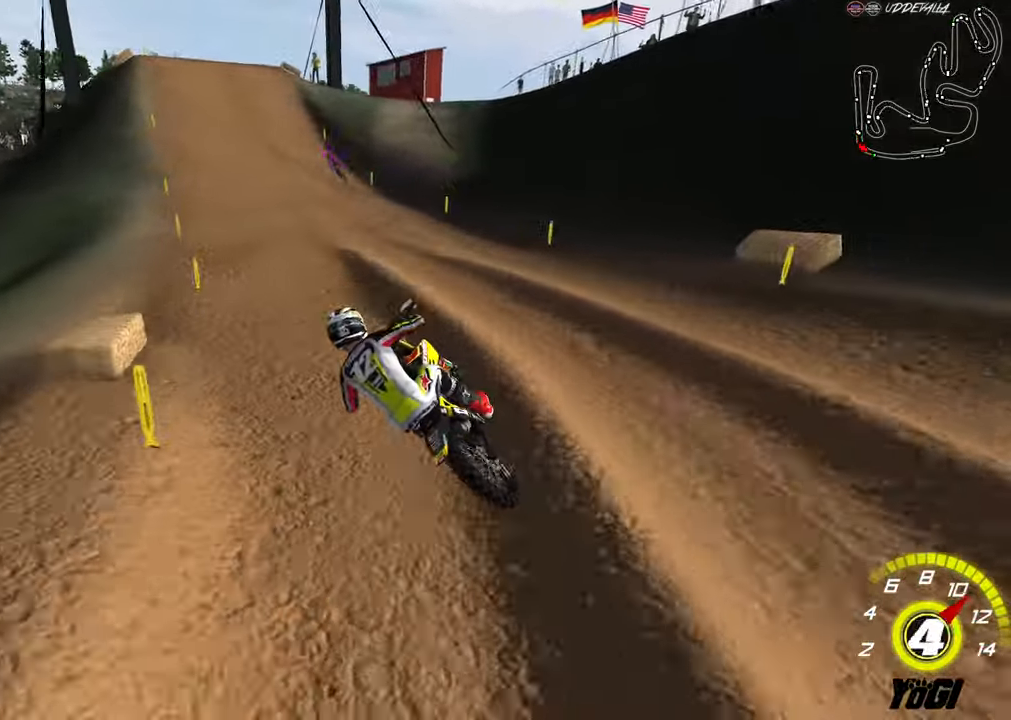
{"buttons": ["R2"], "left_stick": "center", "right_stick": "center", "events": [[466, "left_stick", "center"]]}
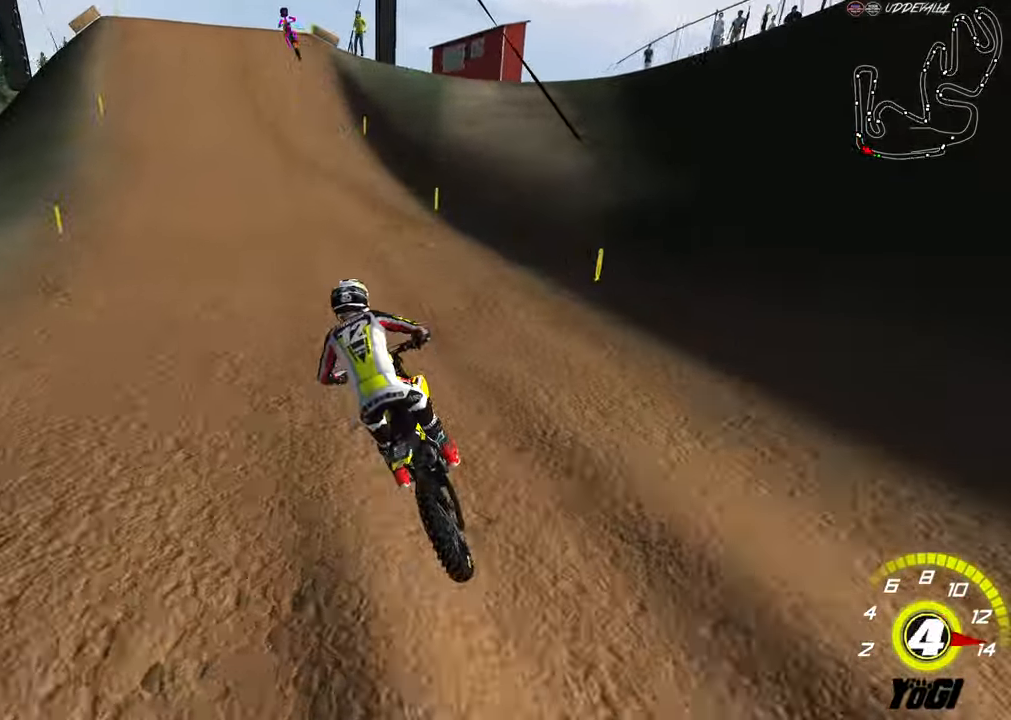
{"buttons": ["R2"], "left_stick": "center", "right_stick": "center", "events": [[83, "A", "down"], [133, "left_stick", "up-right"], [183, "A", "up"], [283, "left_stick", "center"]]}
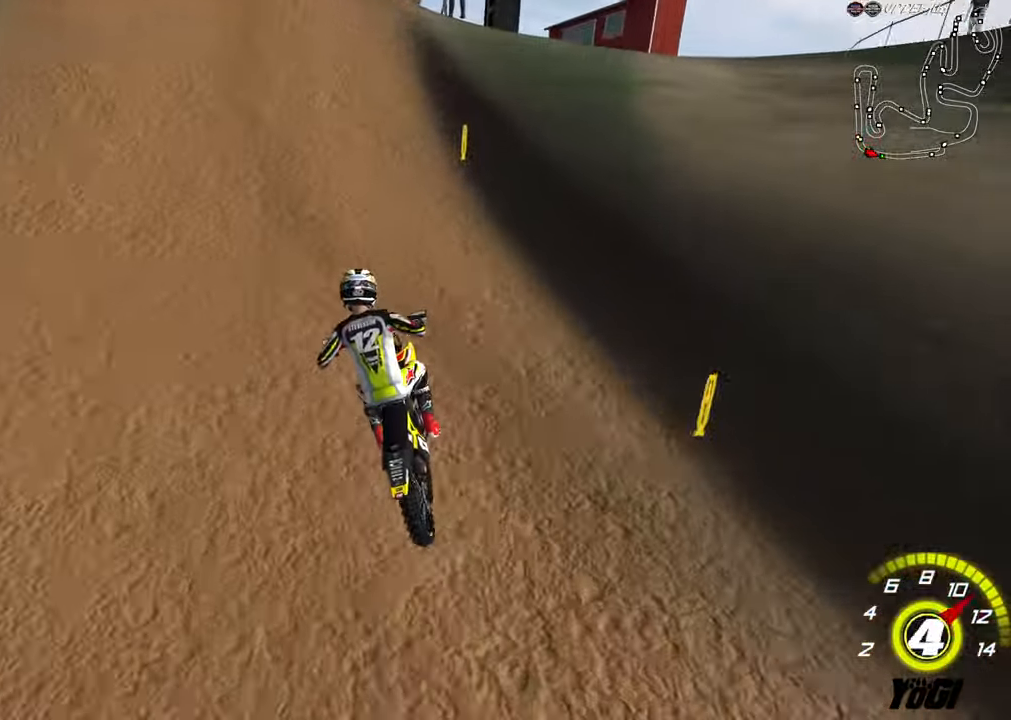
{"buttons": [], "left_stick": "up-left", "right_stick": "center", "events": [[250, "R2", "up"], [283, "left_stick", "up"], [400, "left_stick", "up-left"]]}
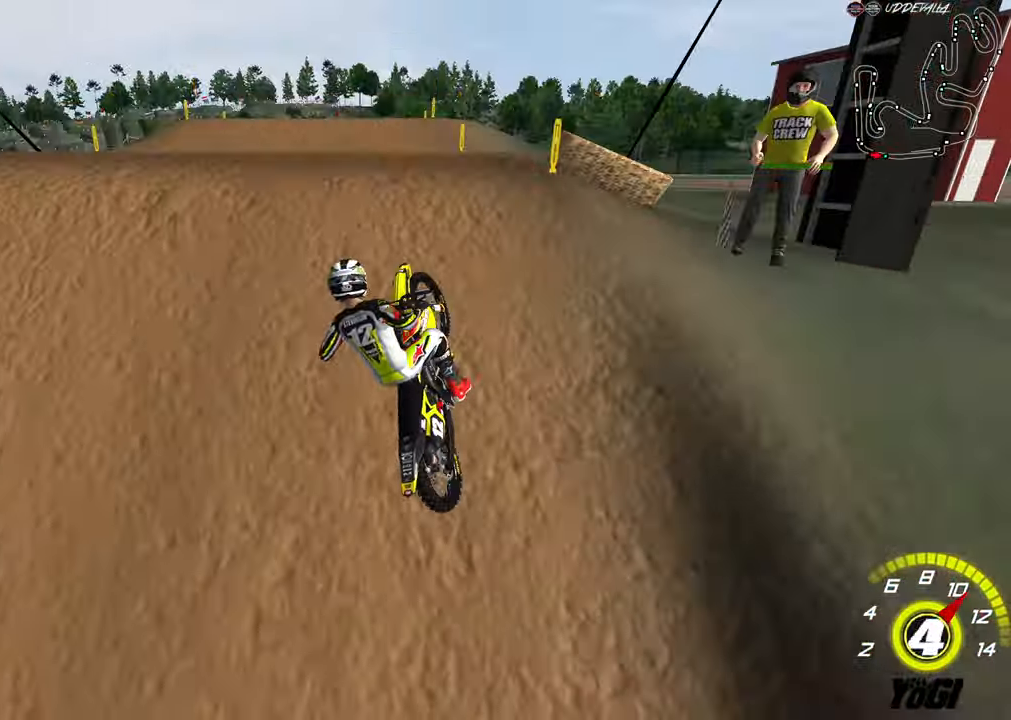
{"buttons": ["R2"], "left_stick": "down-right", "right_stick": "center", "events": [[116, "left_stick", "down"], [233, "R2", "down"], [400, "left_stick", "down-right"]]}
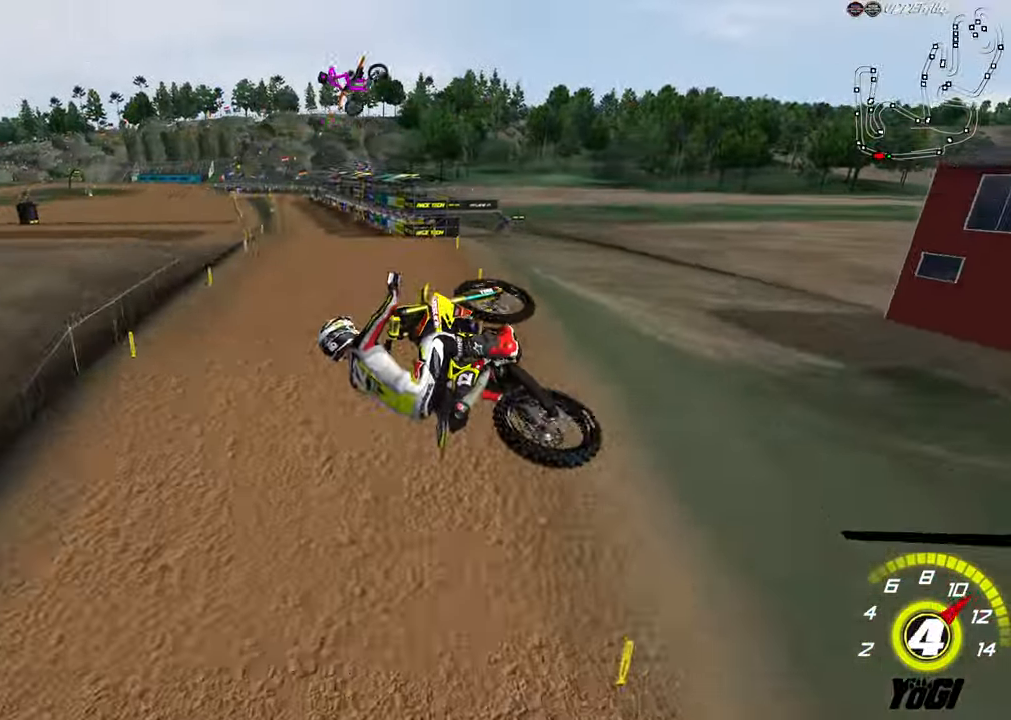
{"buttons": ["R2"], "left_stick": "up-left", "right_stick": "center", "events": [[33, "A", "down"], [150, "left_stick", "center"], [166, "A", "up"], [250, "R2", "up"], [300, "left_stick", "up-left"], [400, "R2", "down"]]}
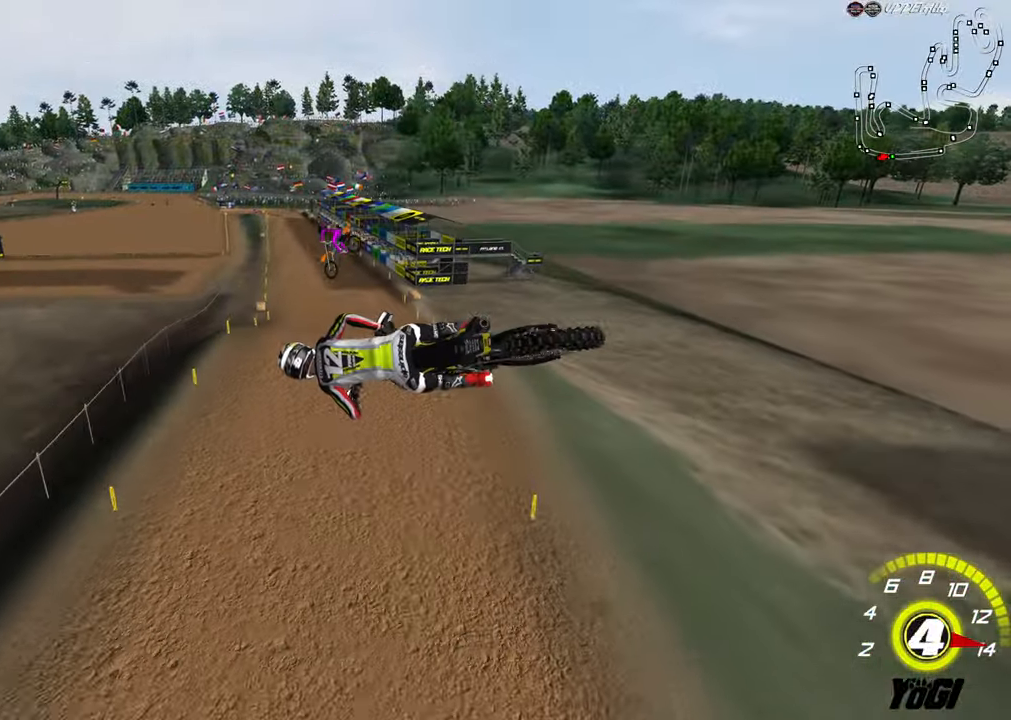
{"buttons": ["R2"], "left_stick": "up-right", "right_stick": "center", "events": [[283, "X", "down"], [333, "left_stick", "up"], [383, "X", "up"], [500, "left_stick", "up-right"]]}
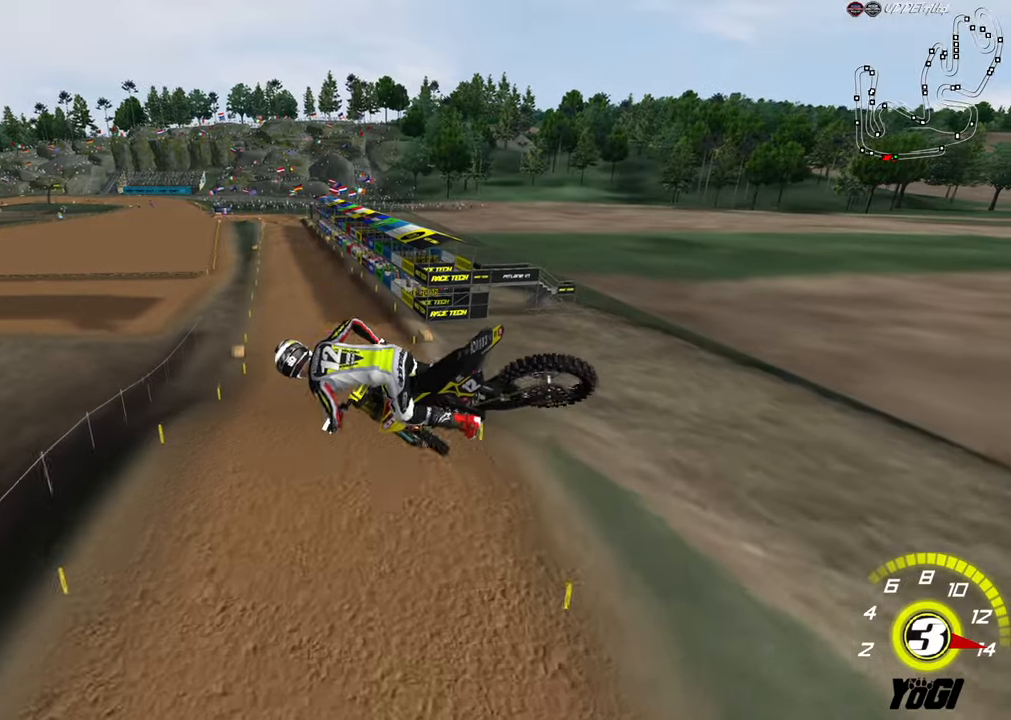
{"buttons": ["R2"], "left_stick": "center", "right_stick": "center", "events": [[133, "left_stick", "right"], [383, "left_stick", "center"]]}
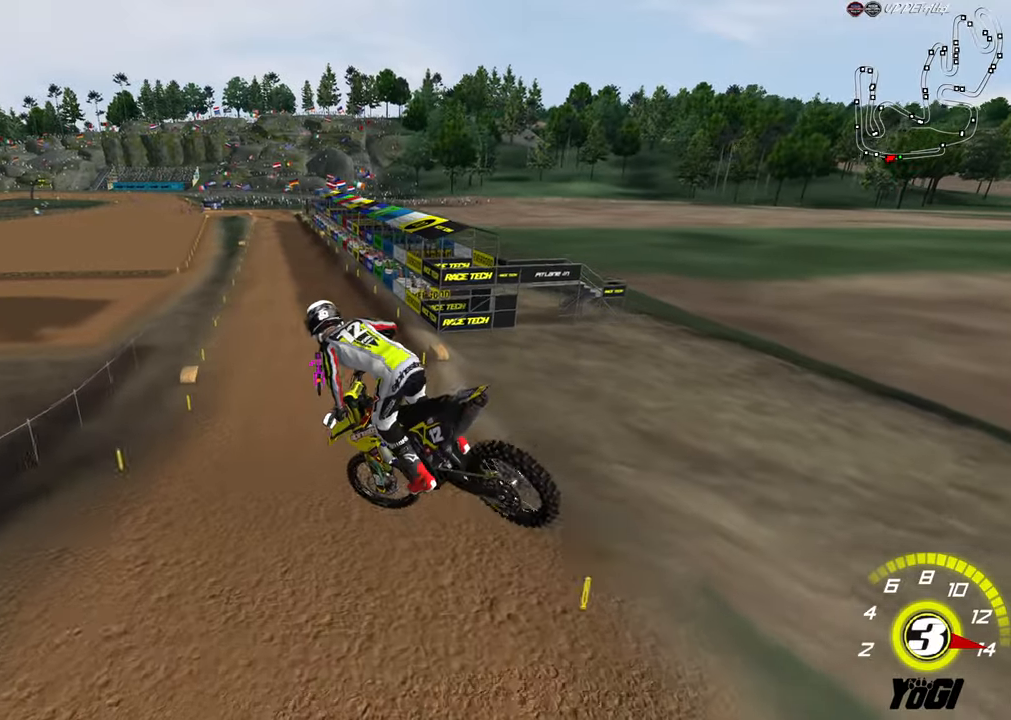
{"buttons": ["R2"], "left_stick": "up-left", "right_stick": "center", "events": [[83, "left_stick", "up-left"]]}
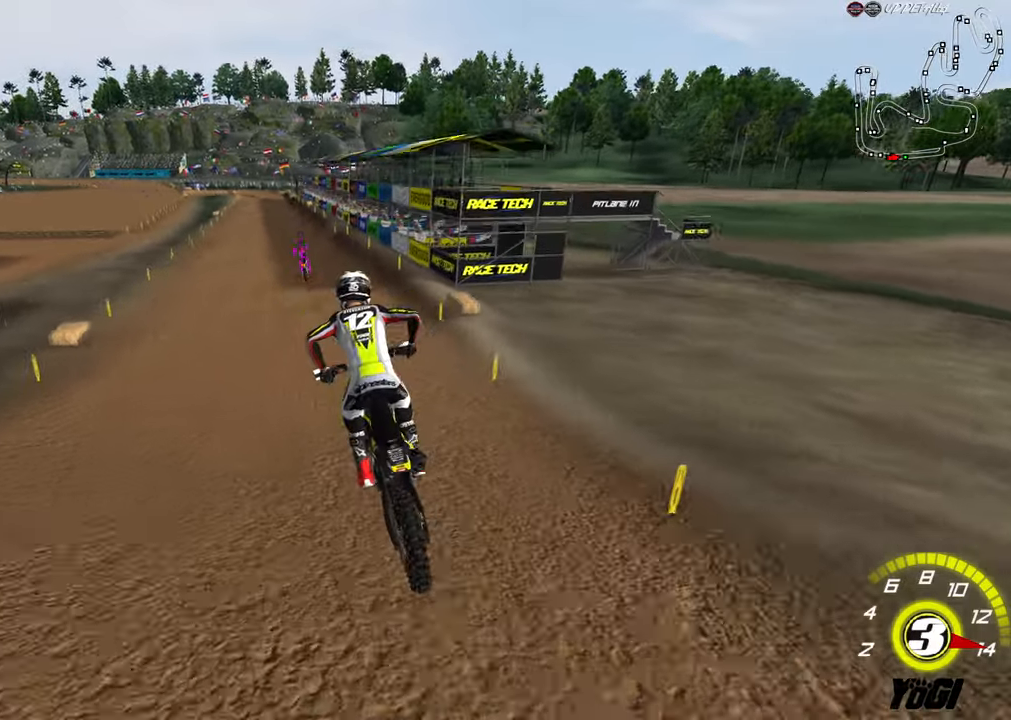
{"buttons": ["R2"], "left_stick": "down-right", "right_stick": "center", "events": [[33, "left_stick", "center"], [200, "left_stick", "down"], [267, "left_stick", "down-right"]]}
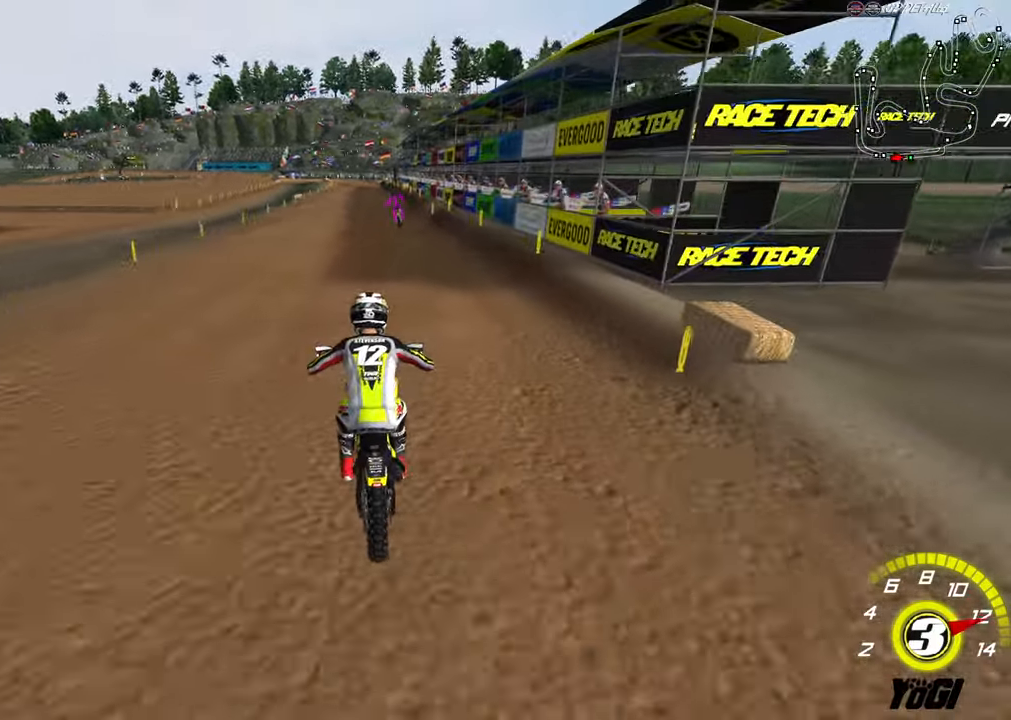
{"buttons": ["R2"], "left_stick": "center", "right_stick": "center", "events": [[33, "left_stick", "center"], [50, "B", "down"], [200, "B", "up"]]}
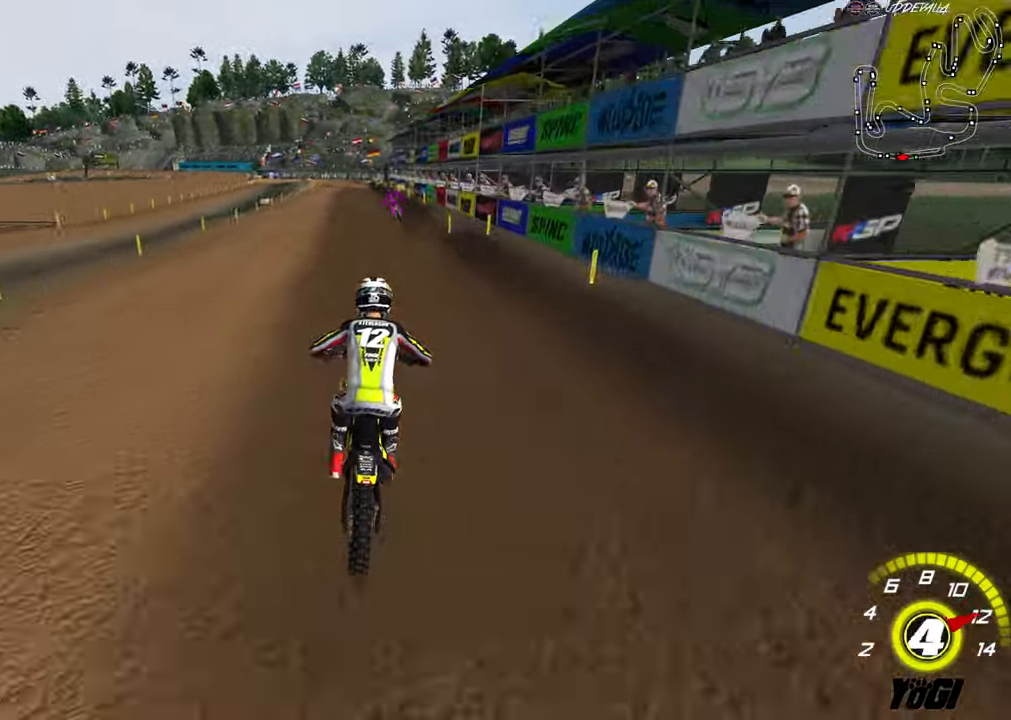
{"buttons": ["R2"], "left_stick": "center", "right_stick": "center", "events": []}
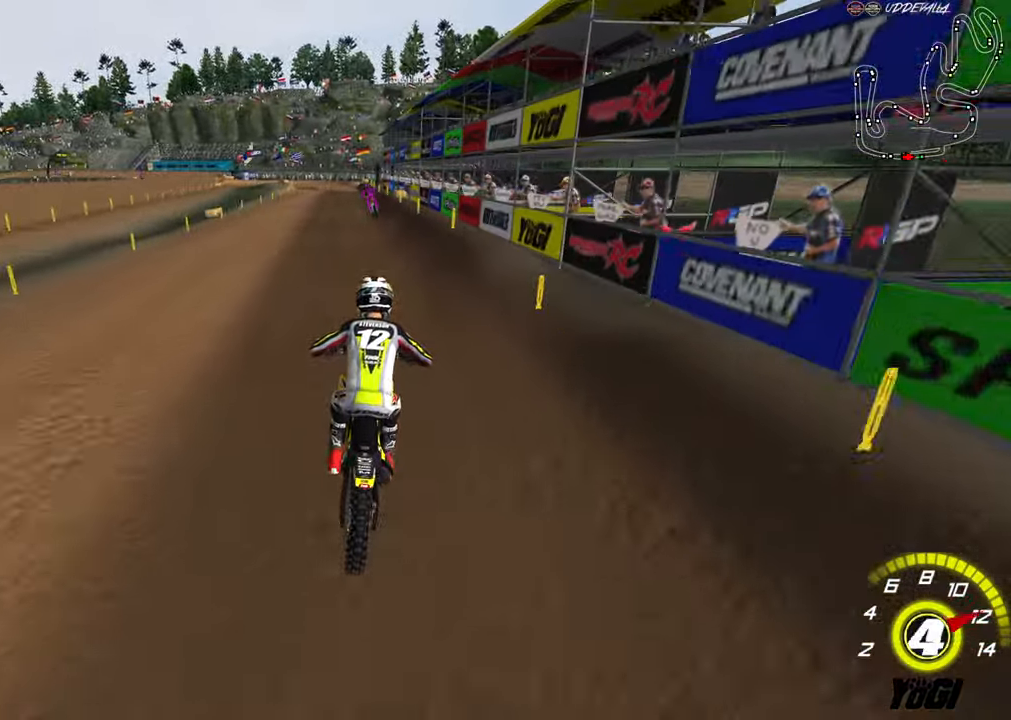
{"buttons": ["R2"], "left_stick": "down-left", "right_stick": "center", "events": [[417, "left_stick", "down-left"]]}
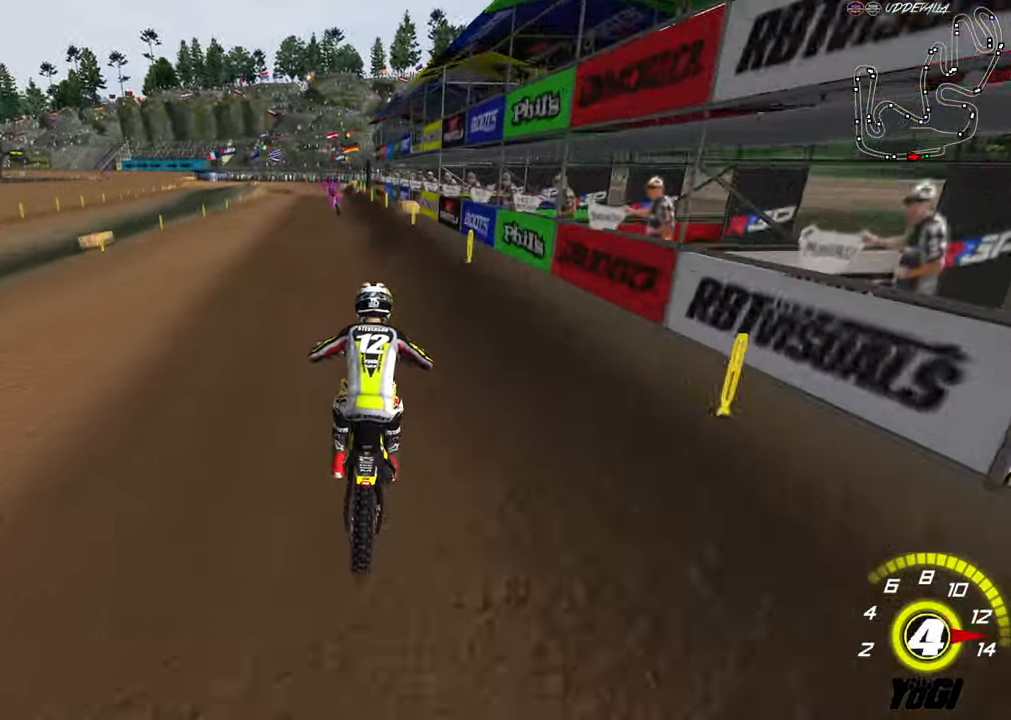
{"buttons": ["R2"], "left_stick": "down-left", "right_stick": "center", "events": [[217, "X", "down"], [317, "X", "up"], [367, "X", "down"], [467, "X", "up"]]}
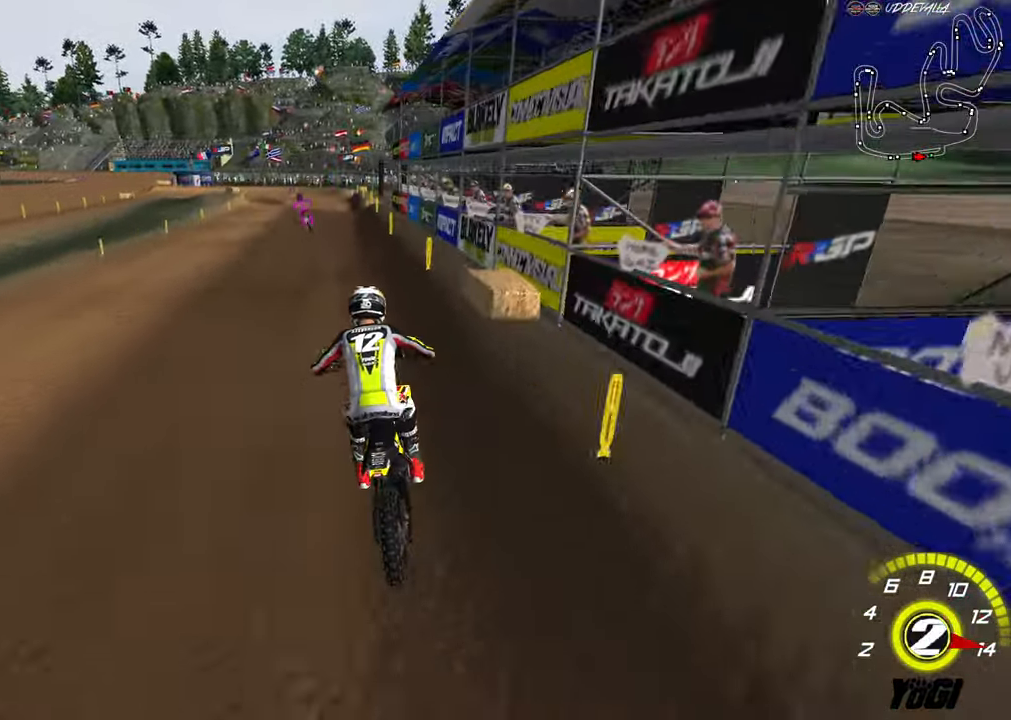
{"buttons": ["R2"], "left_stick": "down-left", "right_stick": "center", "events": [[350, "R2", "up"], [467, "R2", "down"]]}
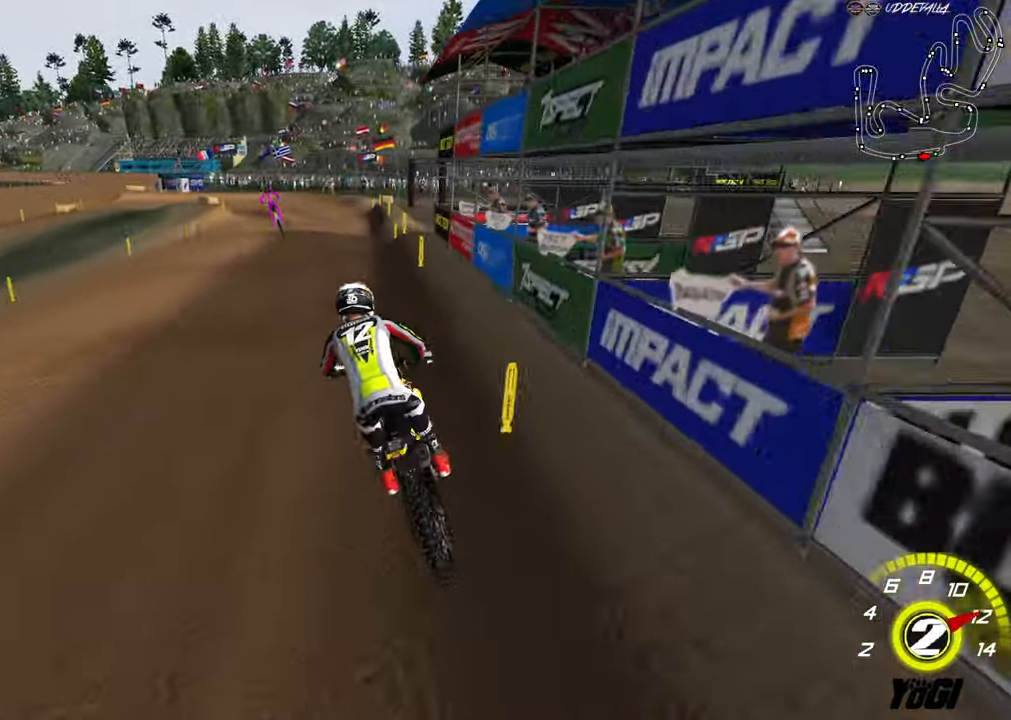
{"buttons": ["L2", "R2"], "left_stick": "down", "right_stick": "center", "events": [[50, "left_stick", "down"], [67, "R2", "up"], [200, "R2", "down"], [283, "R2", "up"], [350, "L2", "down"], [467, "R2", "down"]]}
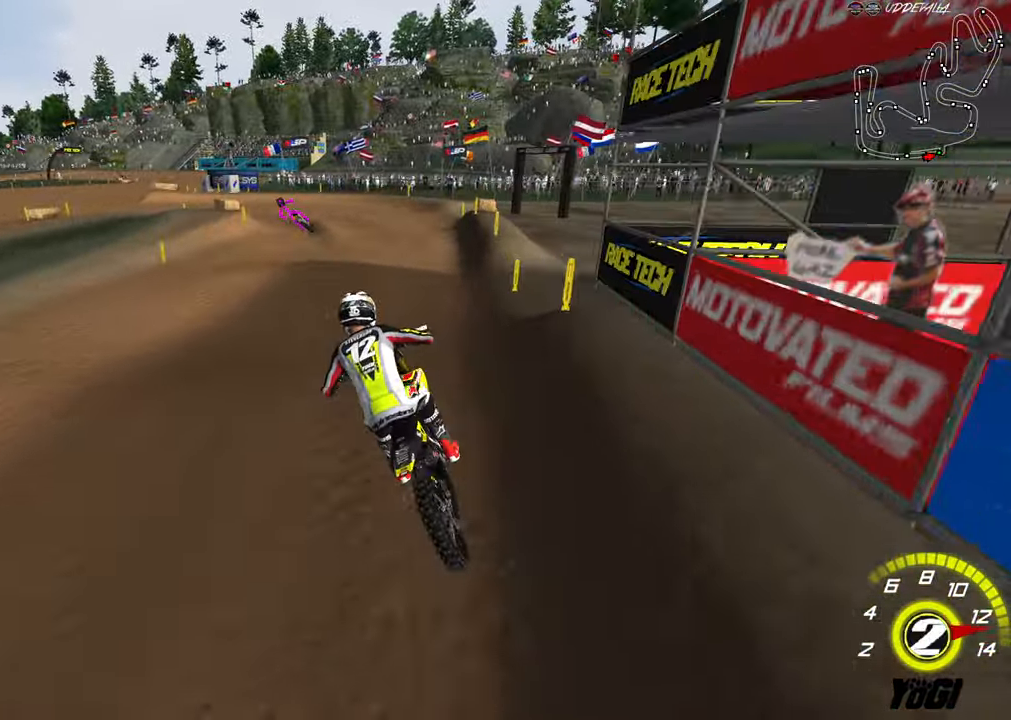
{"buttons": ["X", "L2", "R2"], "left_stick": "down-left", "right_stick": "center", "events": [[17, "L2", "up"], [83, "R2", "up"], [217, "L2", "down"], [250, "left_stick", "down-left"], [417, "R2", "down"], [500, "X", "down"]]}
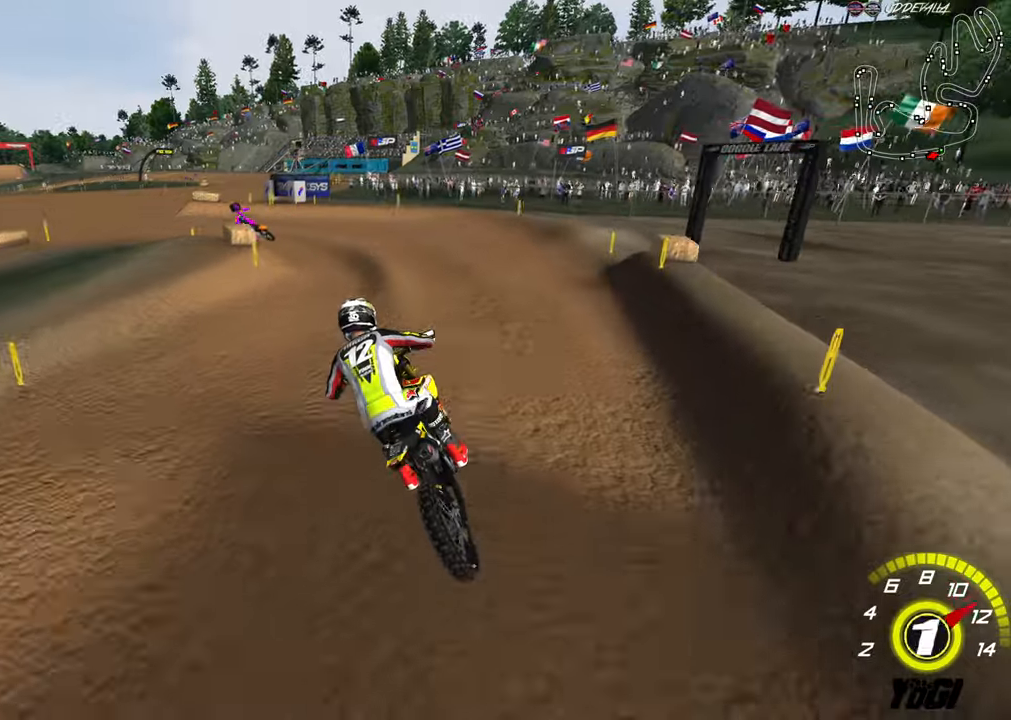
{"buttons": ["R2"], "left_stick": "down-left", "right_stick": "center", "events": [[34, "L2", "up"], [67, "R2", "up"], [100, "X", "up"], [134, "left_stick", "center"], [417, "left_stick", "down-left"], [450, "R2", "down"]]}